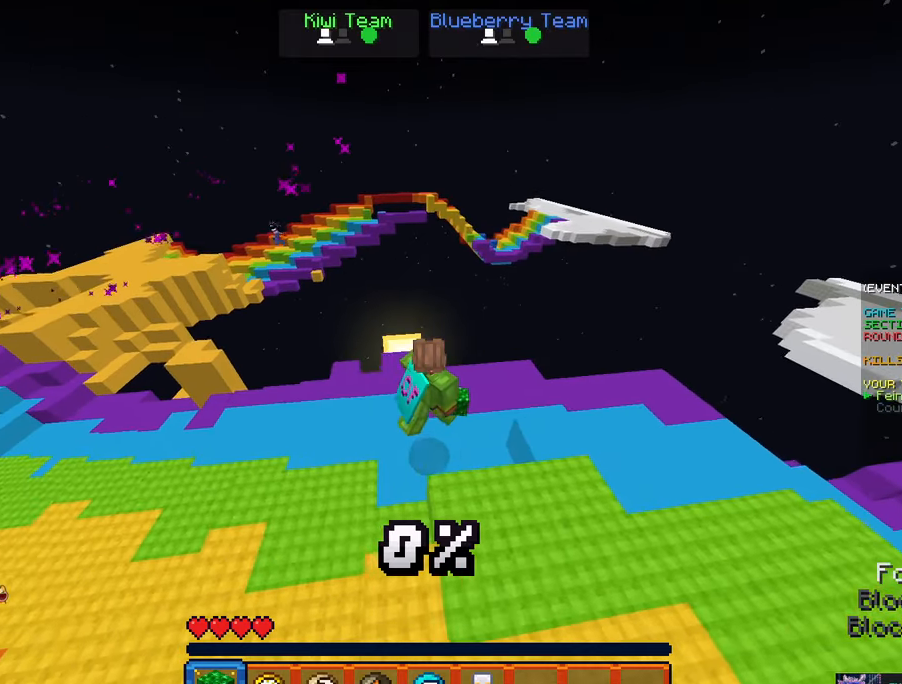
Gameplay with keyboard and mouse; each line is a JSON object with the keys and mouse buttons held at the frame after it. "events" lists presses ("down") and releases ("up") of "a", "d", "s", "space", "w", "mouse_left" and "mouse_right" between this image and that frame as [ms after this image, input, new state], when the widget could be followed in between. "mouse_left", "mouse_right" = the "left", "right" buttons of the "mouse" list. No other keys are recorded. Fast repeated clicks can show as one long hold. Mouse movement is not recorded.
{"keys": ["a", "space"], "mouse": []}
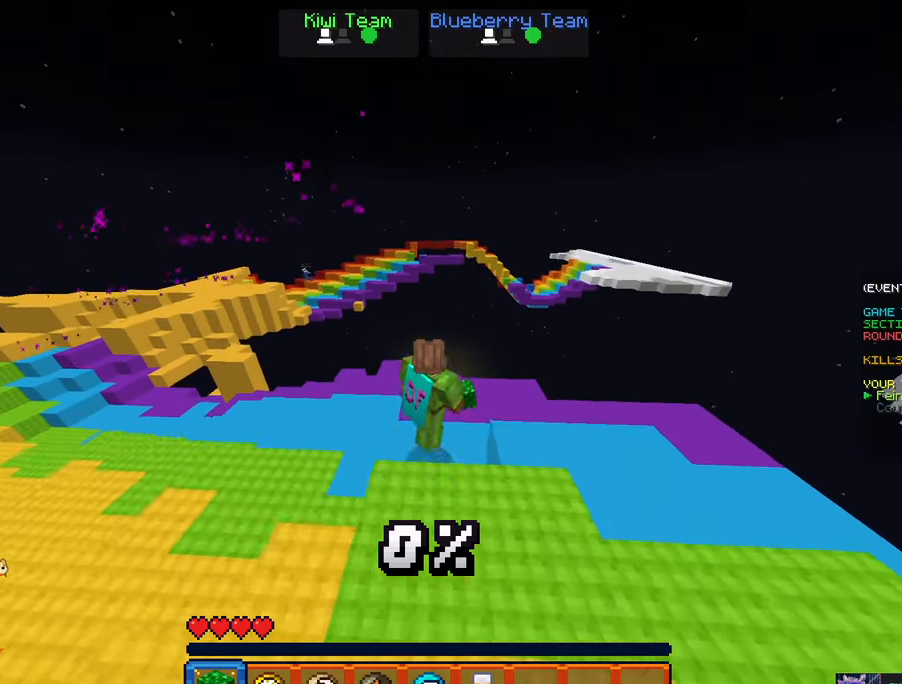
{"keys": ["space"], "mouse": [], "events": [[433, "a", "up"]]}
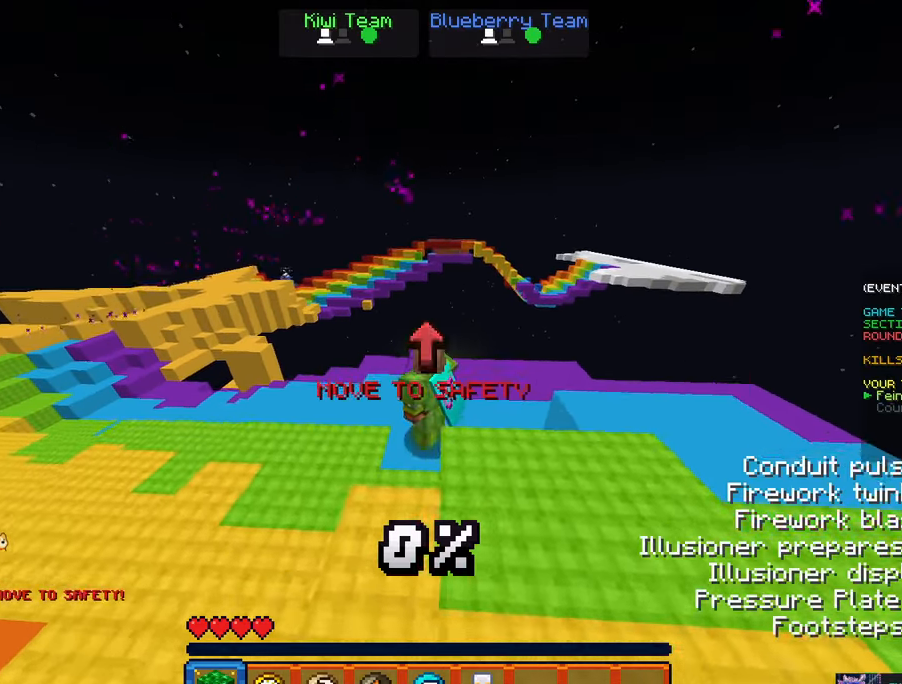
{"keys": [], "mouse": [], "events": [[150, "space", "up"]]}
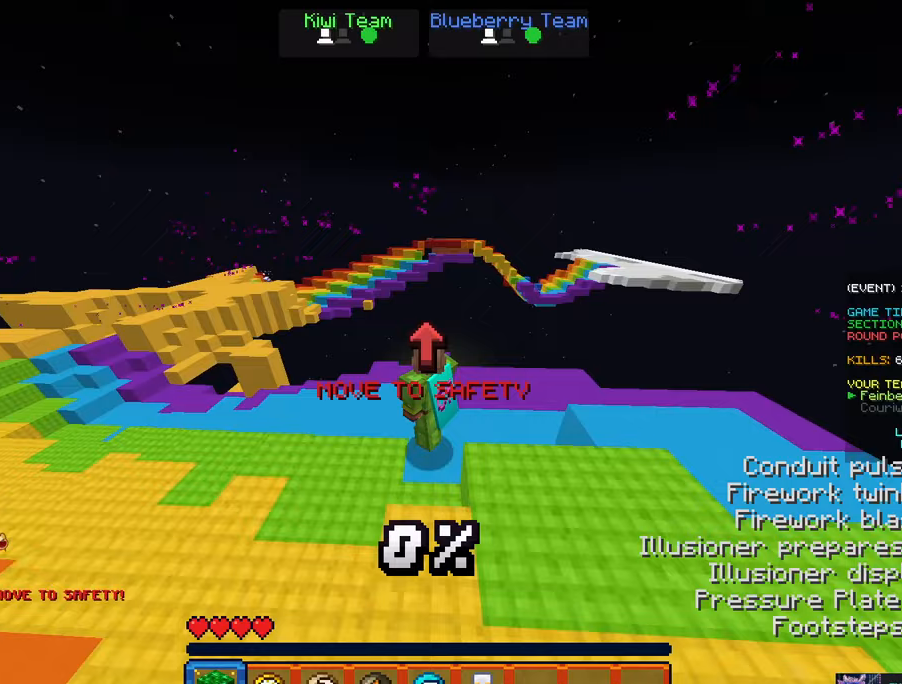
{"keys": ["a", "space", "w"], "mouse": []}
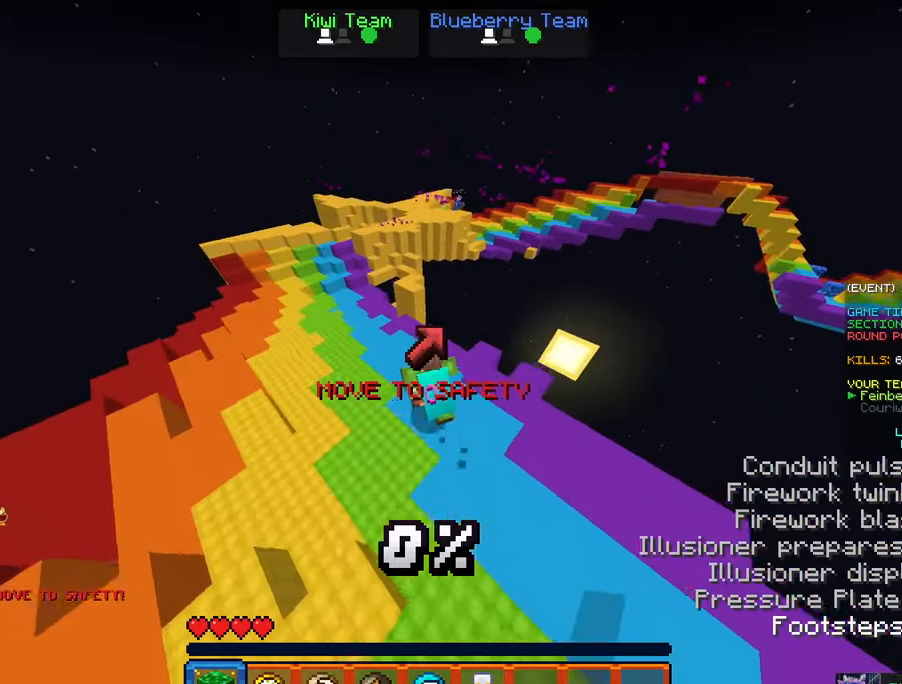
{"keys": ["a", "space", "w"], "mouse": [], "events": []}
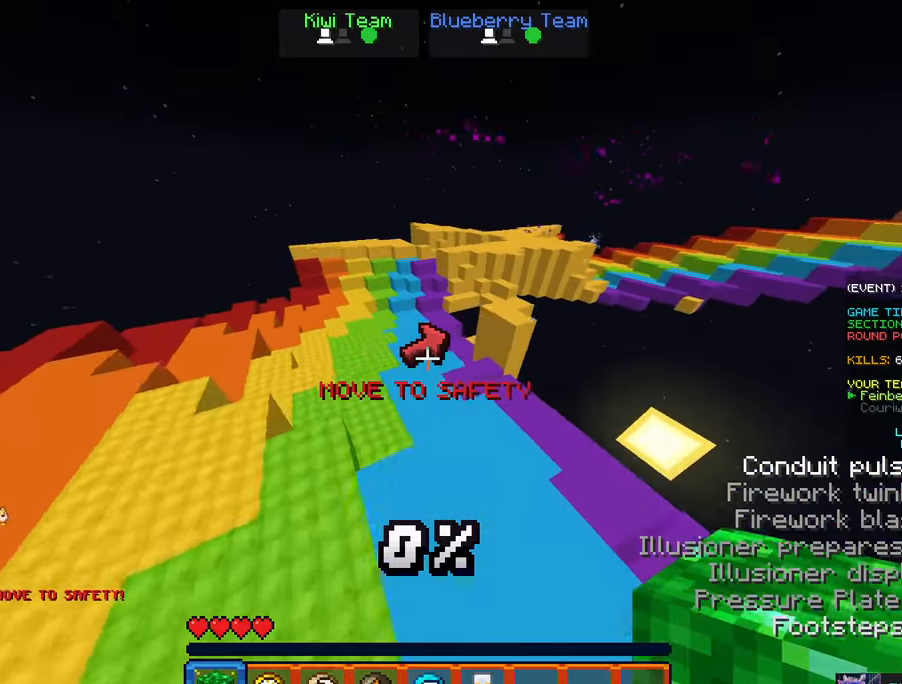
{"keys": ["space", "w"], "mouse": [], "events": [[67, "a", "up"]]}
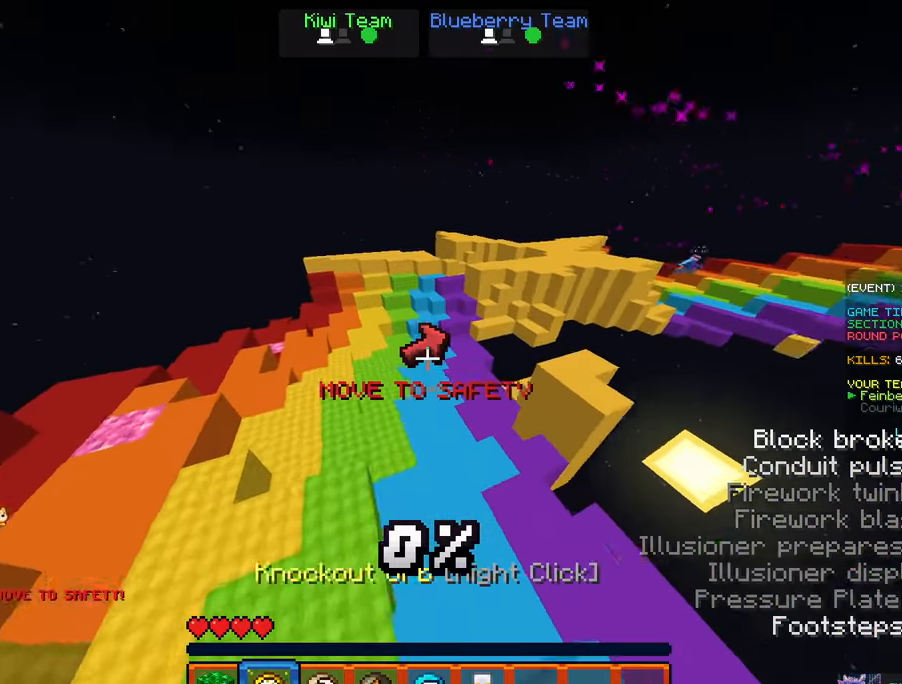
{"keys": ["space", "w"], "mouse": [], "events": []}
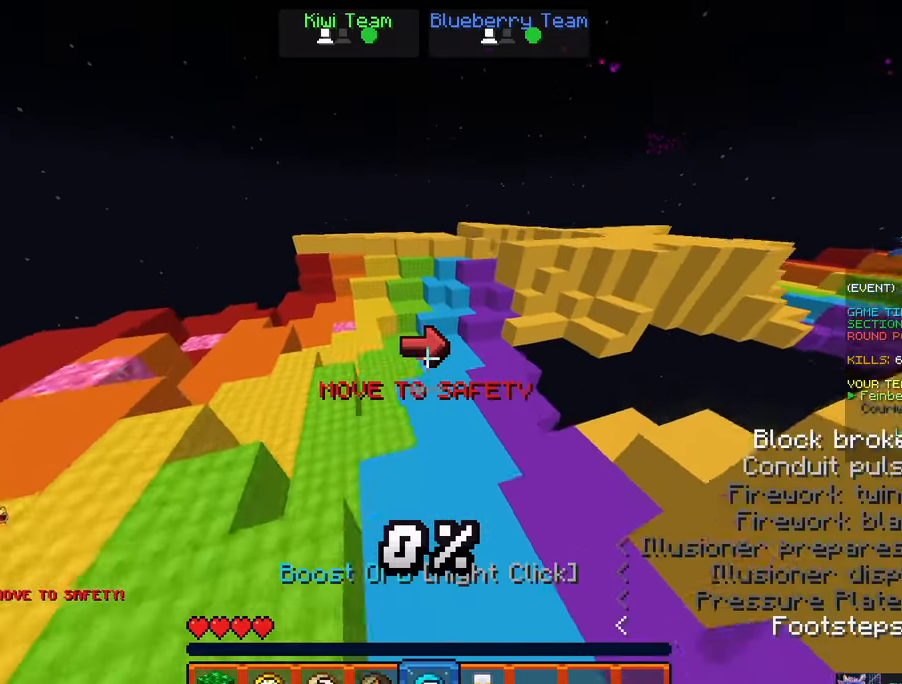
{"keys": ["w"], "mouse": [], "events": [[450, "space", "up"]]}